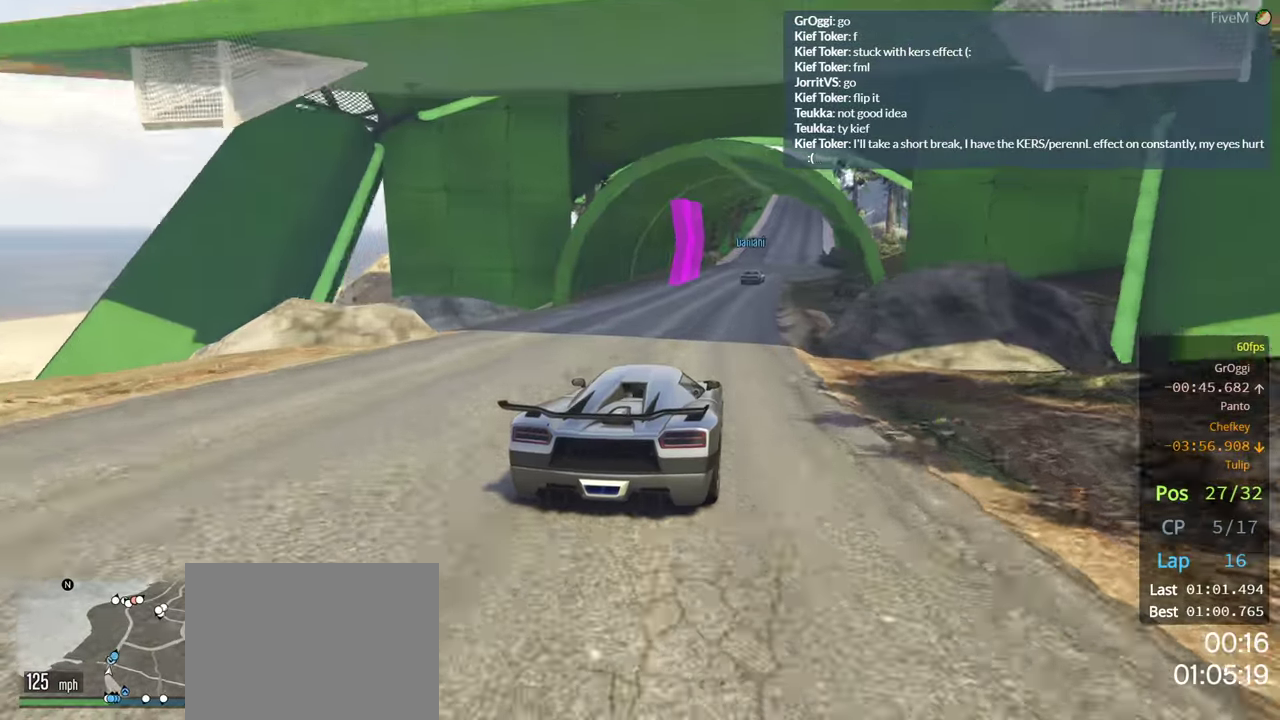
Gameplay with a controller (Xbox layout); each line is a JSON object with the inputs held at the frame after it. "events" lists button and stick changes between this image and that frame as [ms after this image, input, new state], when the widget could be followed in between.
{"buttons": ["R2"], "left_stick": "center", "right_stick": "center", "events": []}
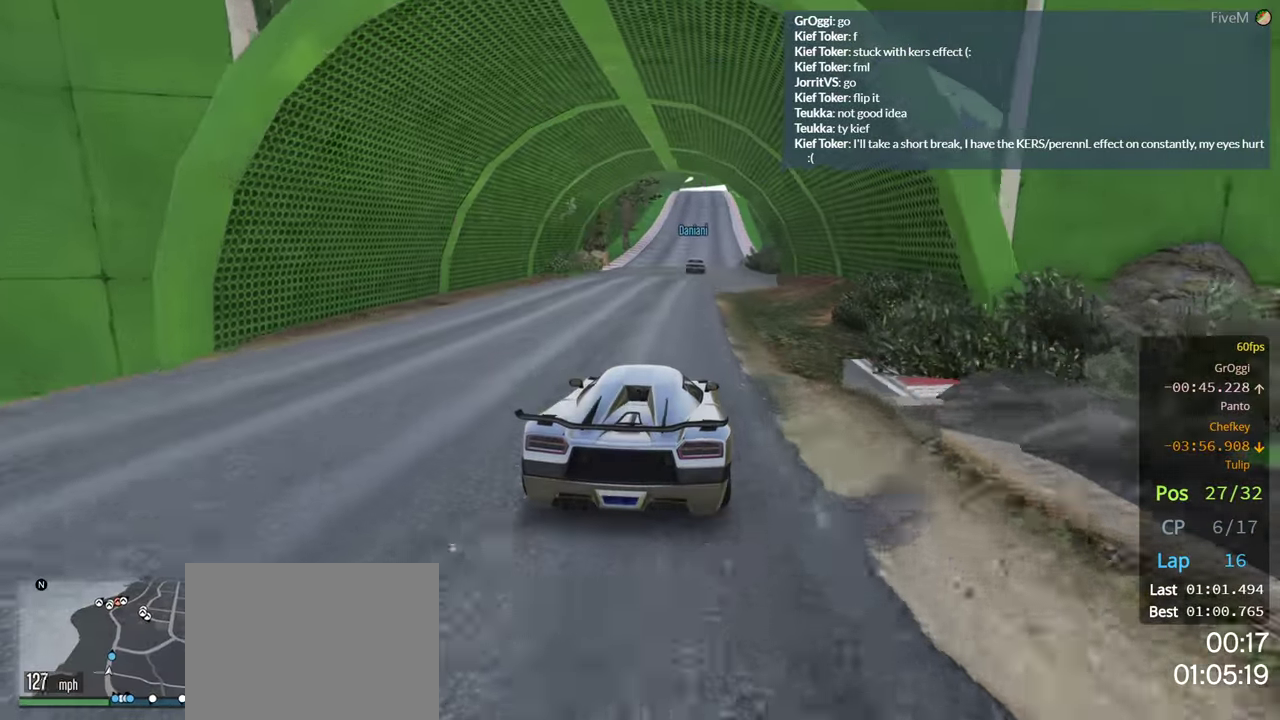
{"buttons": ["R2"], "left_stick": "center", "right_stick": "center", "events": []}
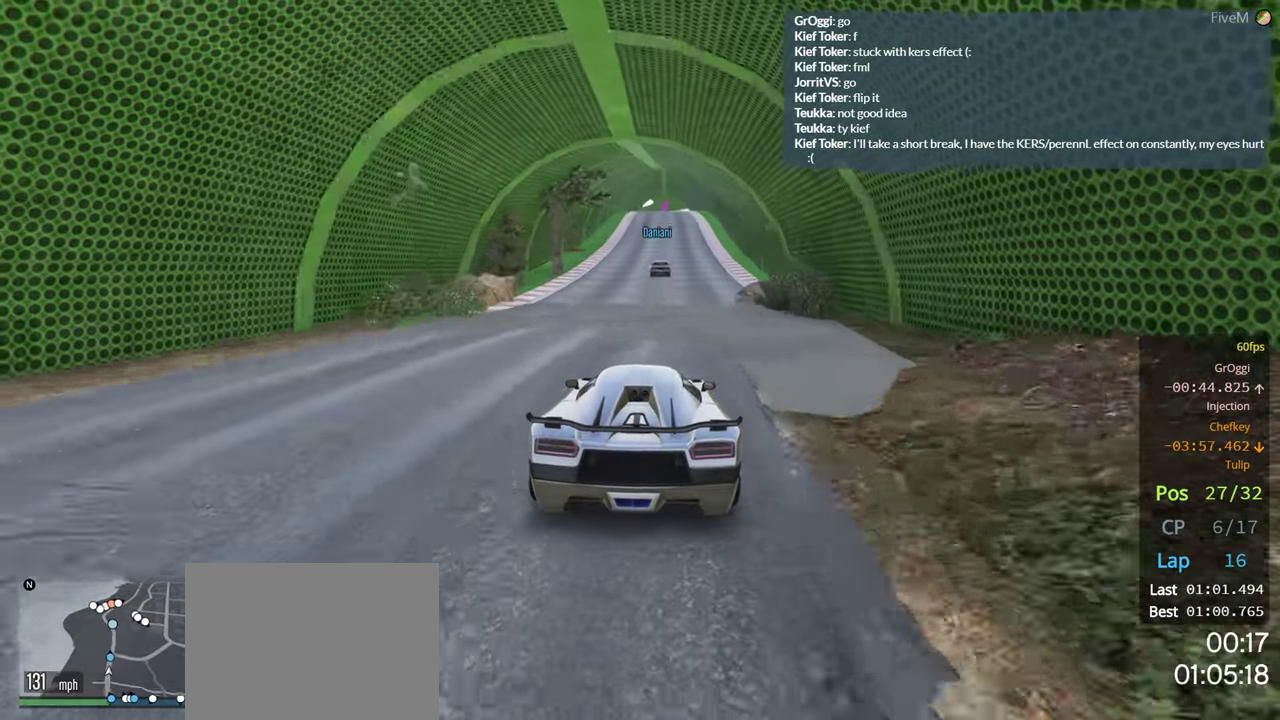
{"buttons": ["R2"], "left_stick": "center", "right_stick": "center", "events": [[233, "left_stick", "right"], [350, "left_stick", "center"]]}
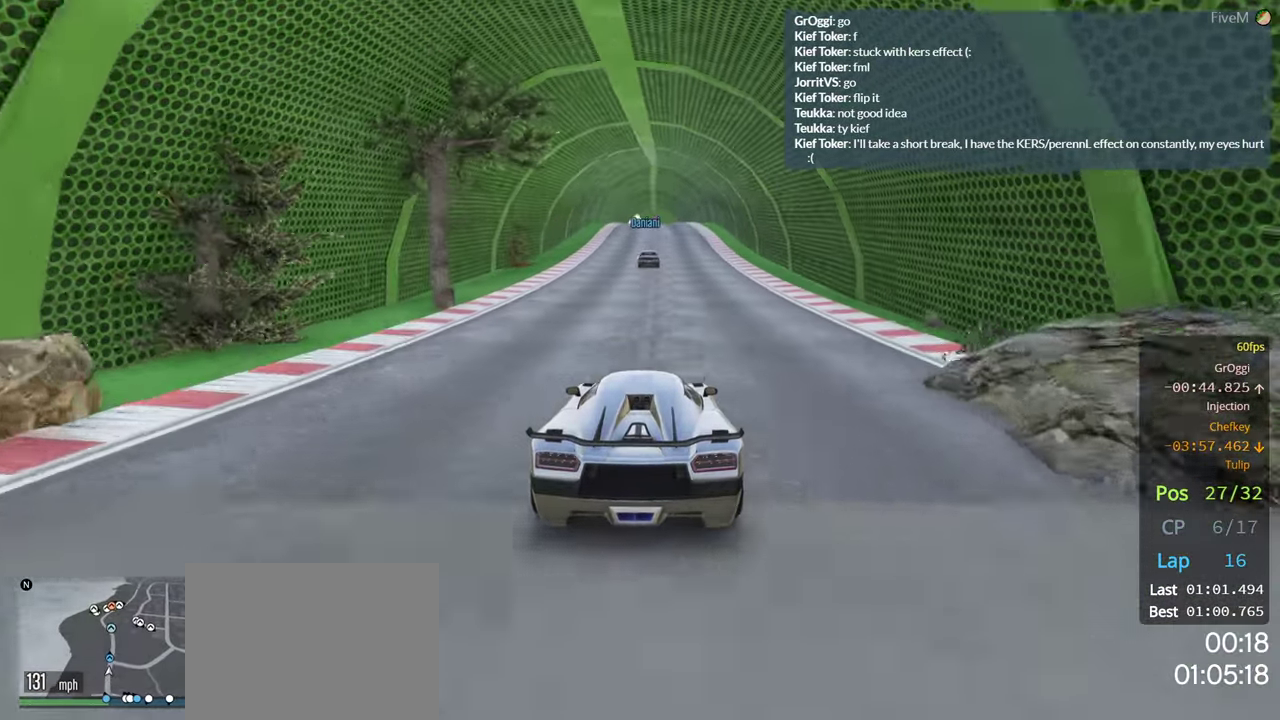
{"buttons": ["R2"], "left_stick": "center", "right_stick": "center", "events": []}
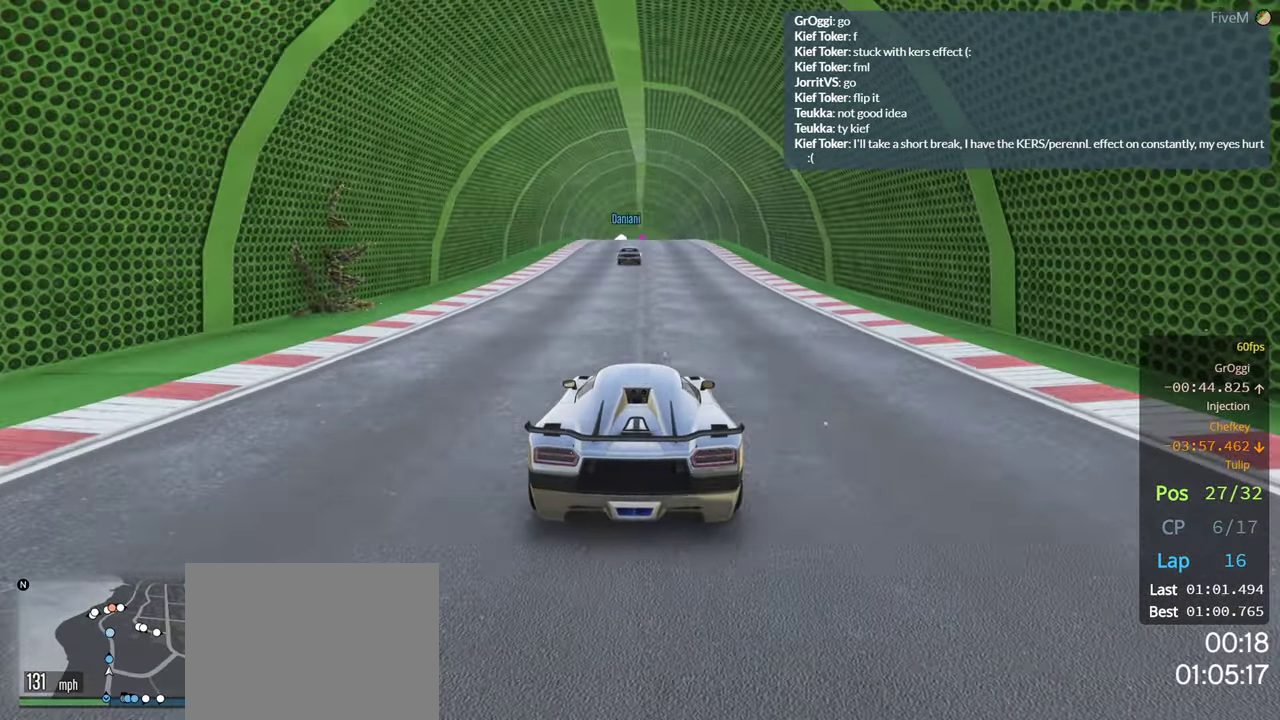
{"buttons": ["R2"], "left_stick": "center", "right_stick": "center", "events": []}
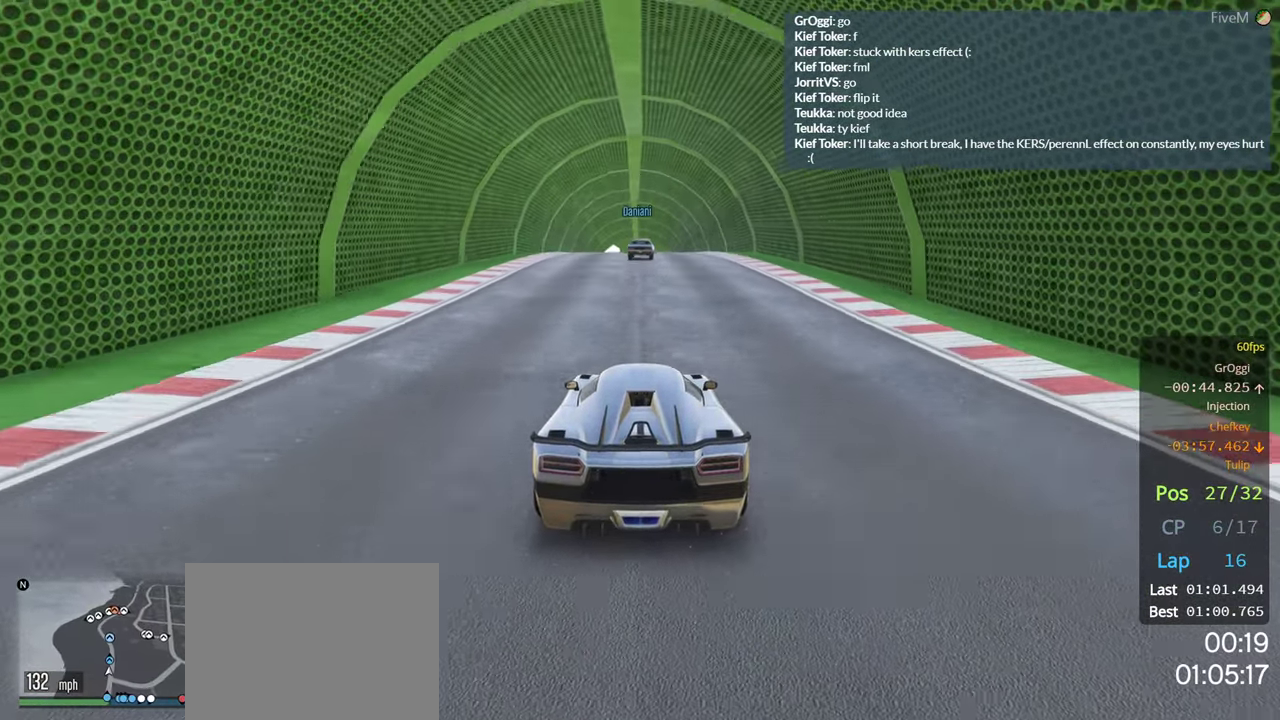
{"buttons": ["R2"], "left_stick": "center", "right_stick": "center", "events": [[16, "left_stick", "right"], [133, "left_stick", "center"]]}
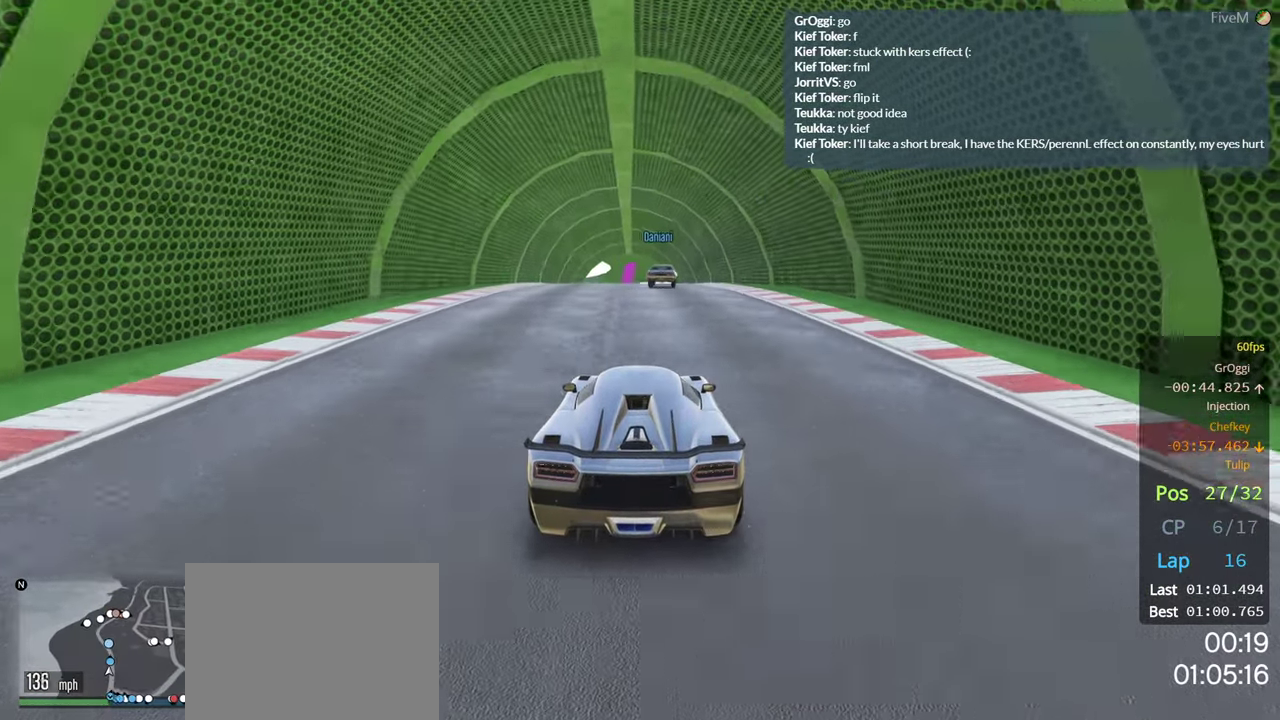
{"buttons": ["R2"], "left_stick": "center", "right_stick": "center", "events": [[16, "left_stick", "right"], [166, "left_stick", "center"]]}
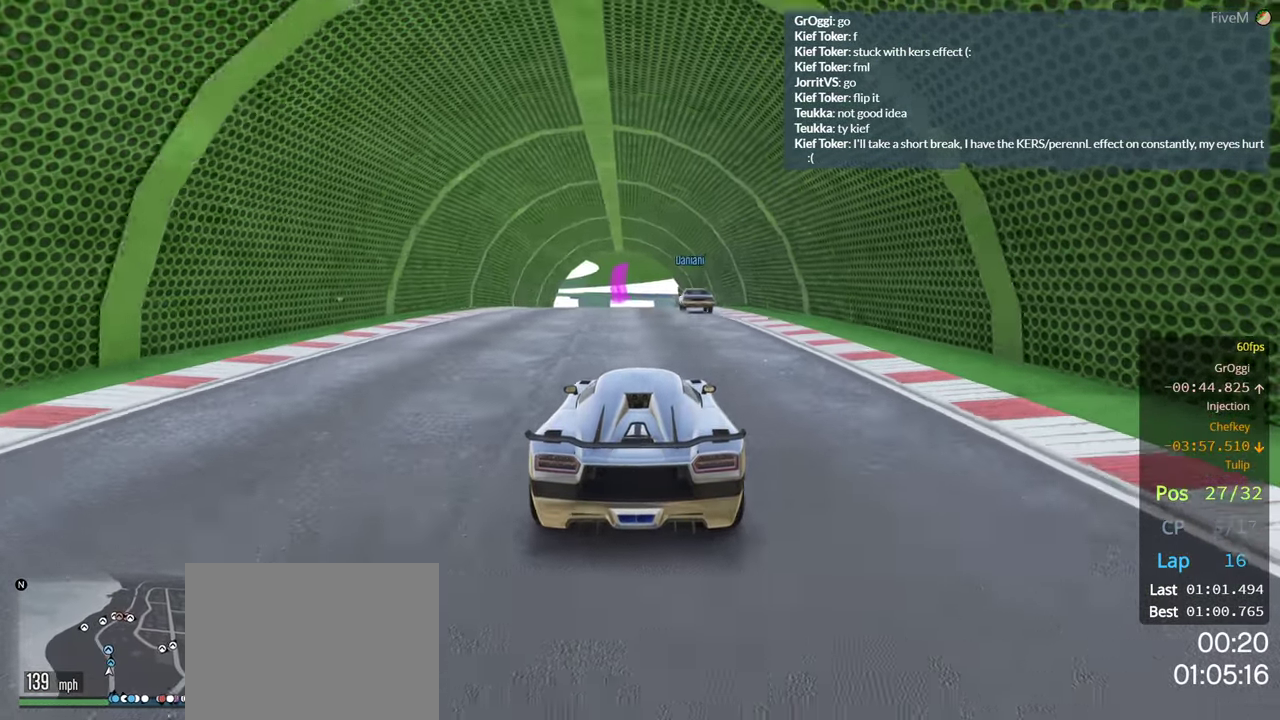
{"buttons": ["R2"], "left_stick": "center", "right_stick": "center", "events": [[33, "left_stick", "right"], [300, "left_stick", "center"]]}
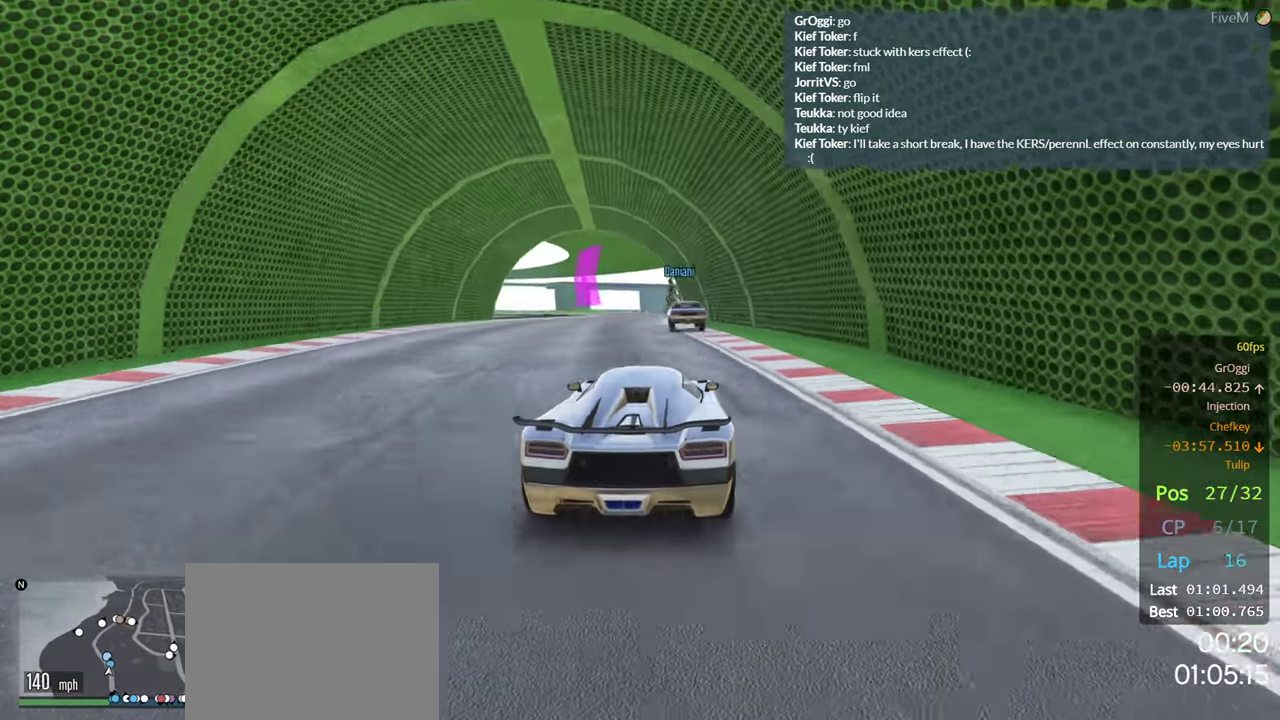
{"buttons": ["R2"], "left_stick": "right", "right_stick": "center", "events": [[100, "left_stick", "left"], [250, "left_stick", "center"], [266, "R2", "up"], [366, "R2", "down"], [400, "left_stick", "right"]]}
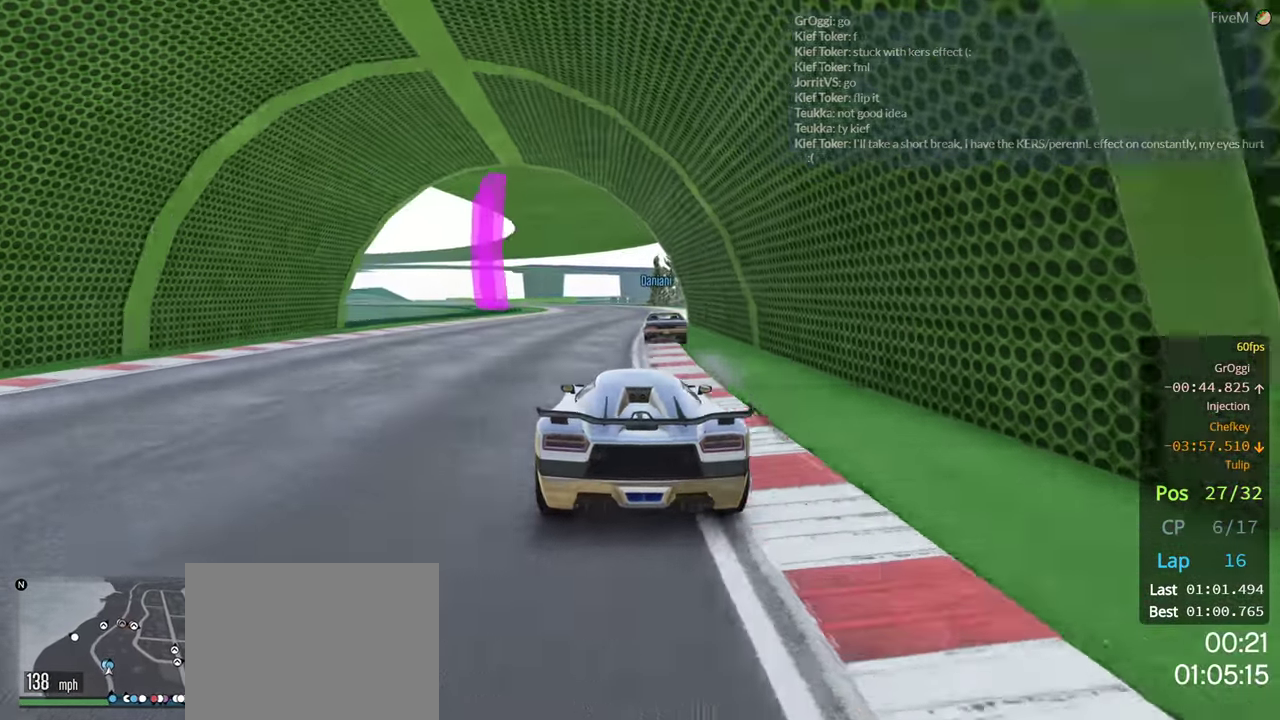
{"buttons": ["L2"], "left_stick": "left", "right_stick": "center", "events": [[33, "left_stick", "center"], [50, "R2", "up"], [417, "L2", "down"], [433, "left_stick", "left"]]}
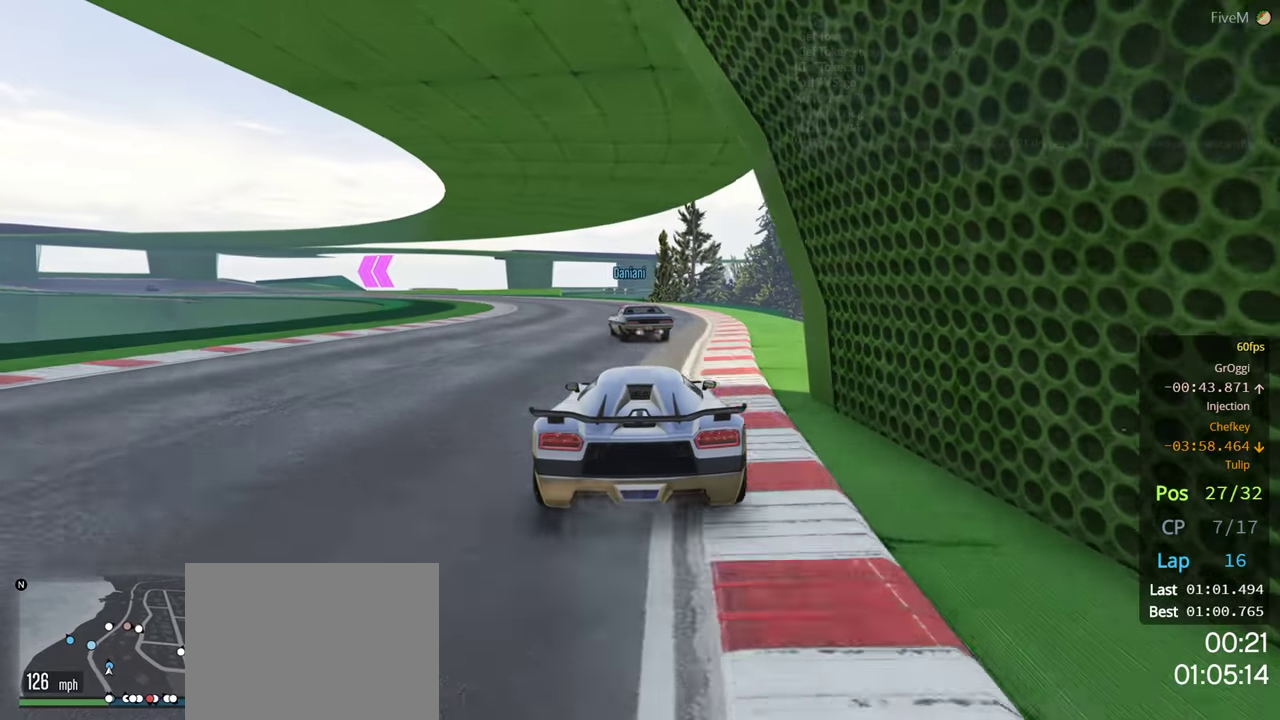
{"buttons": ["R2"], "left_stick": "left", "right_stick": "center", "events": [[167, "L2", "up"], [183, "left_stick", "center"], [333, "left_stick", "left"], [383, "R2", "down"]]}
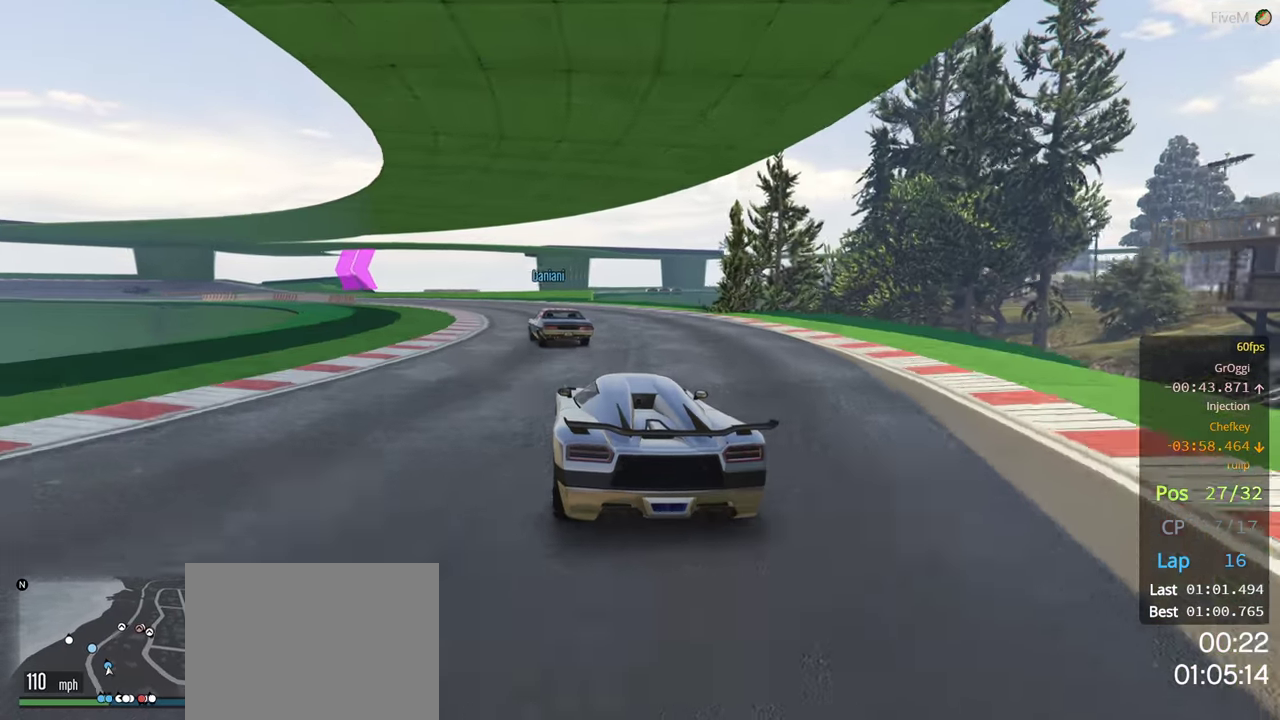
{"buttons": ["R2"], "left_stick": "center", "right_stick": "center", "events": [[50, "left_stick", "center"], [183, "left_stick", "left"], [350, "left_stick", "center"]]}
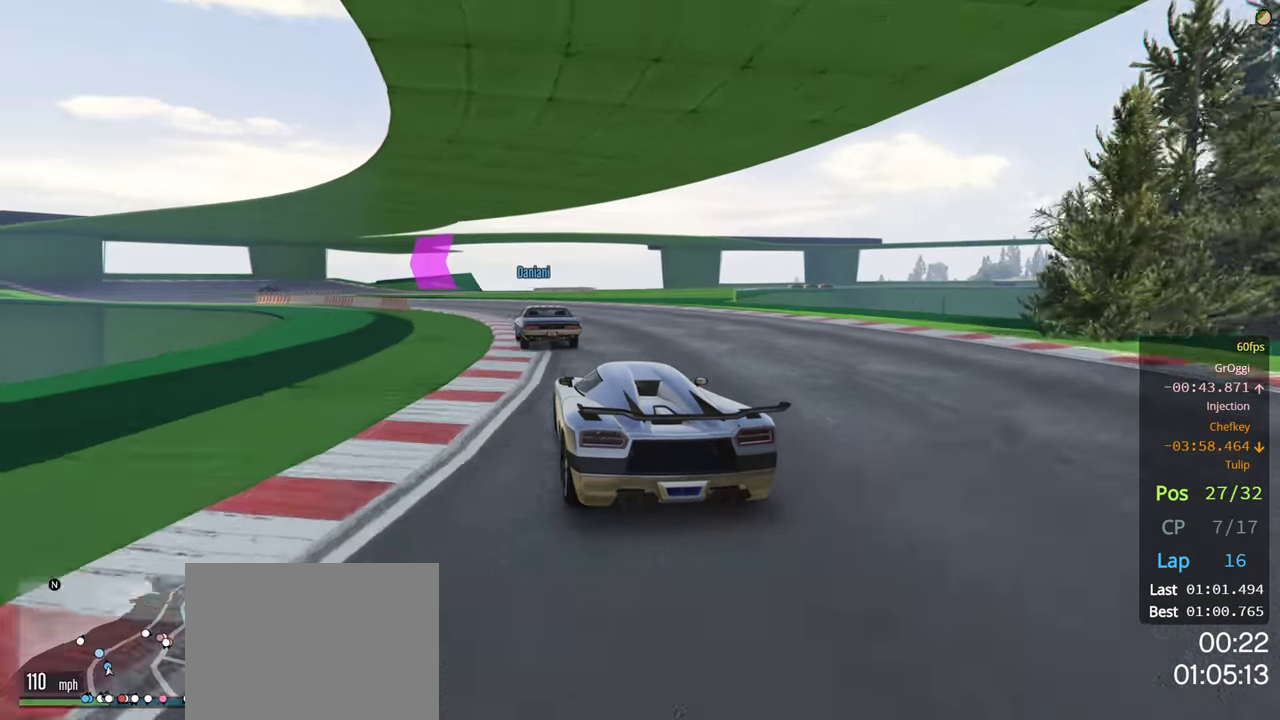
{"buttons": [], "left_stick": "center", "right_stick": "center", "events": [[33, "left_stick", "left"], [183, "left_stick", "center"], [283, "R2", "up"], [283, "left_stick", "left"], [433, "left_stick", "center"]]}
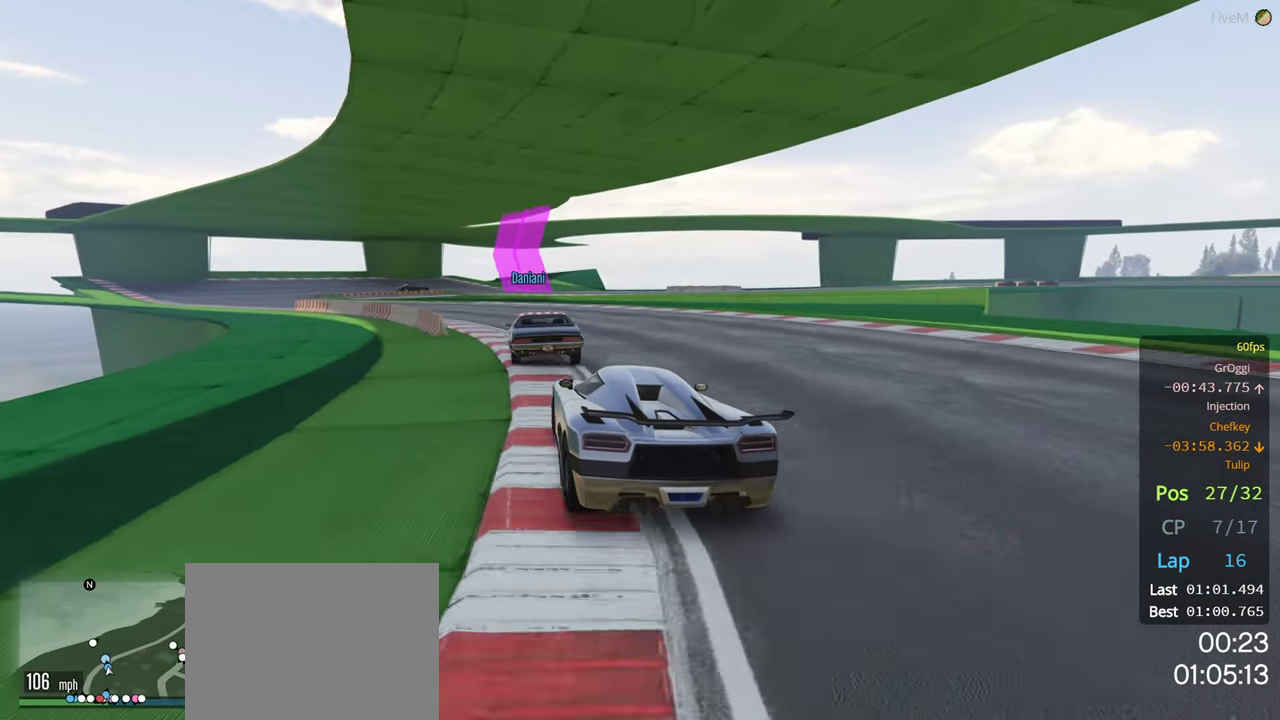
{"buttons": [], "left_stick": "center", "right_stick": "center", "events": [[50, "left_stick", "left"], [167, "L2", "down"], [400, "L2", "up"], [467, "left_stick", "center"]]}
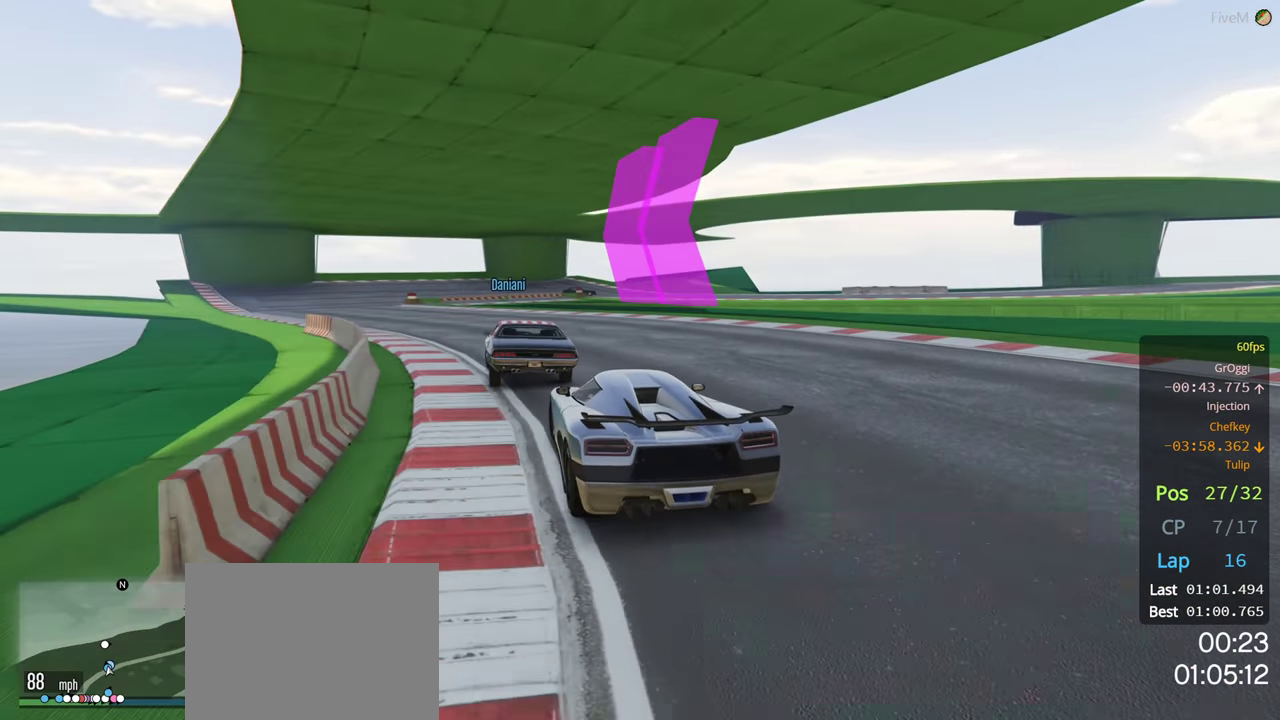
{"buttons": [], "left_stick": "left", "right_stick": "center", "events": [[50, "left_stick", "left"], [367, "R2", "down"], [467, "R2", "up"]]}
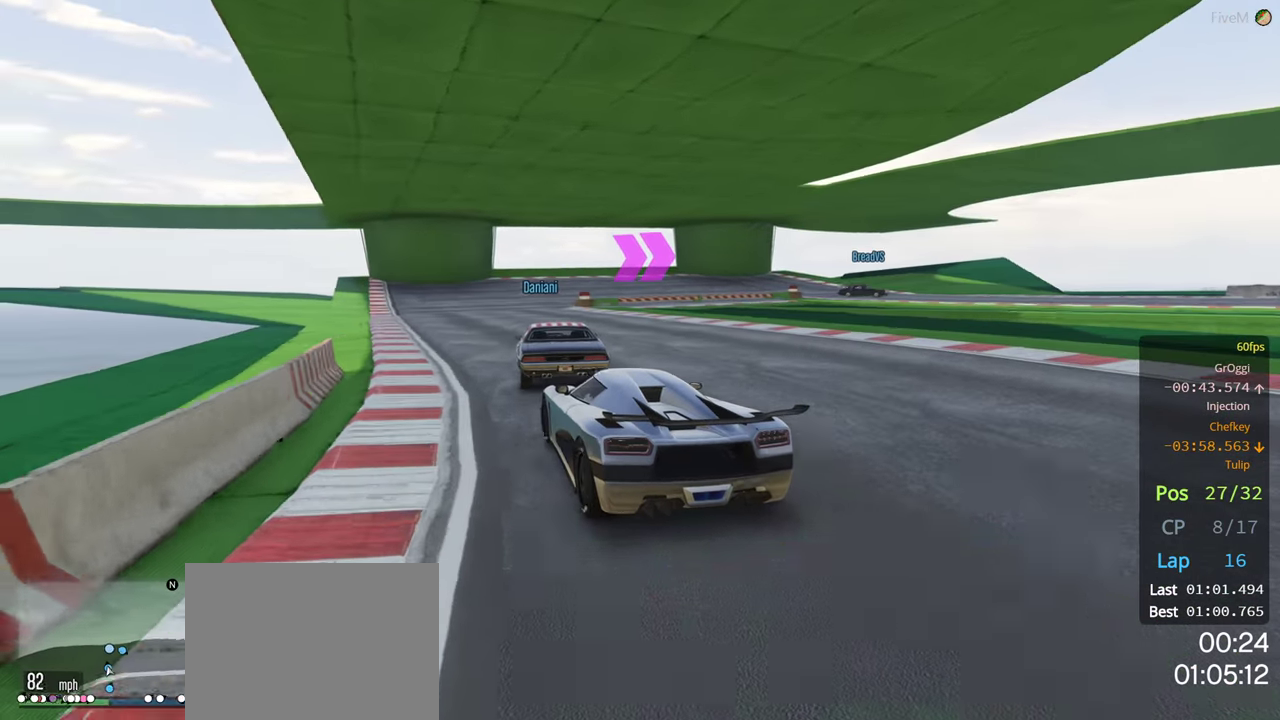
{"buttons": ["R2"], "left_stick": "right", "right_stick": "center", "events": [[233, "left_stick", "center"], [367, "left_stick", "right"], [417, "R2", "down"]]}
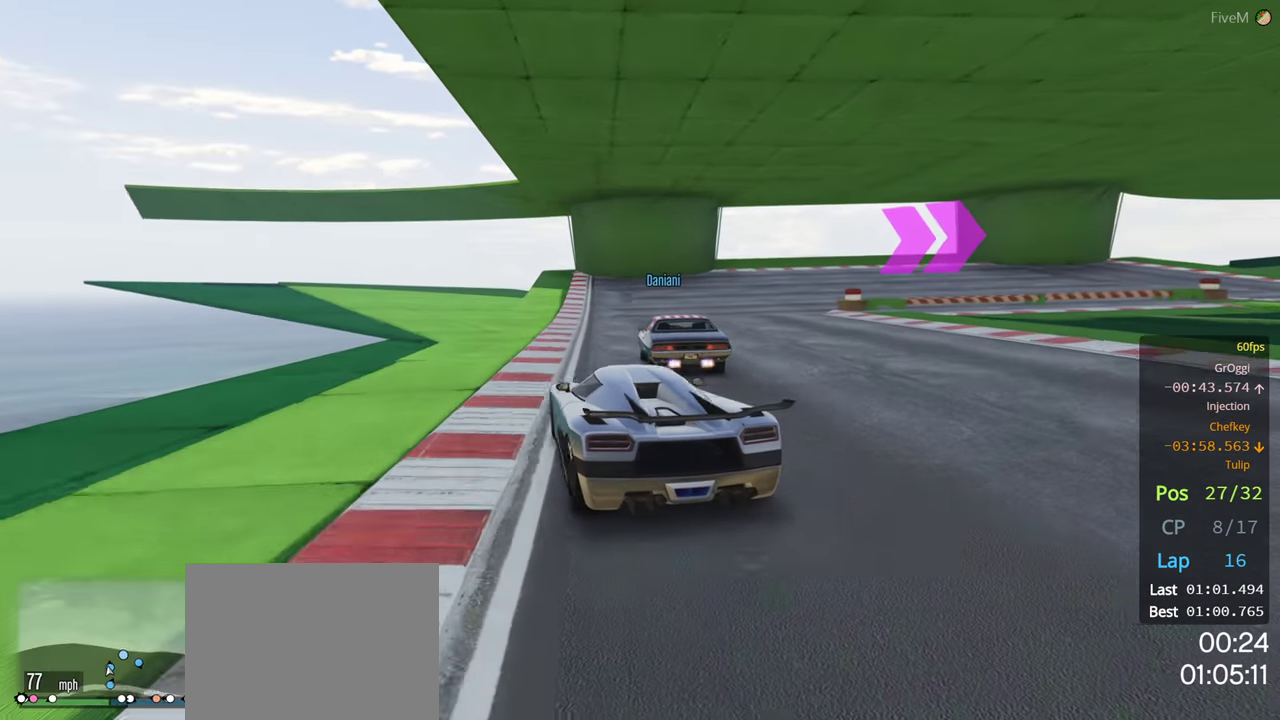
{"buttons": ["L2"], "left_stick": "right", "right_stick": "center", "events": [[33, "left_stick", "center"], [50, "L2", "down"], [167, "R2", "up"], [217, "left_stick", "right"], [233, "L2", "up"], [383, "L2", "down"], [417, "left_stick", "center"], [500, "left_stick", "right"]]}
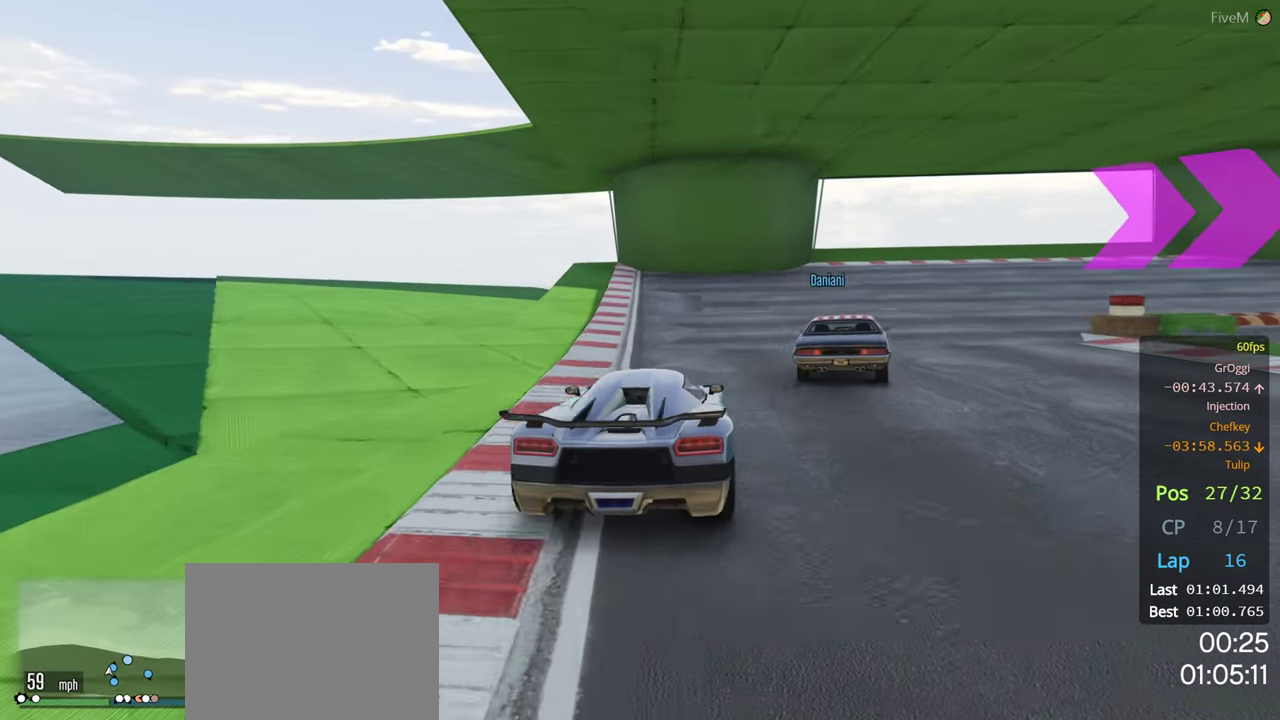
{"buttons": ["R2"], "left_stick": "right", "right_stick": "center", "events": [[50, "L2", "up"], [167, "R2", "down"], [250, "left_stick", "center"], [350, "left_stick", "right"]]}
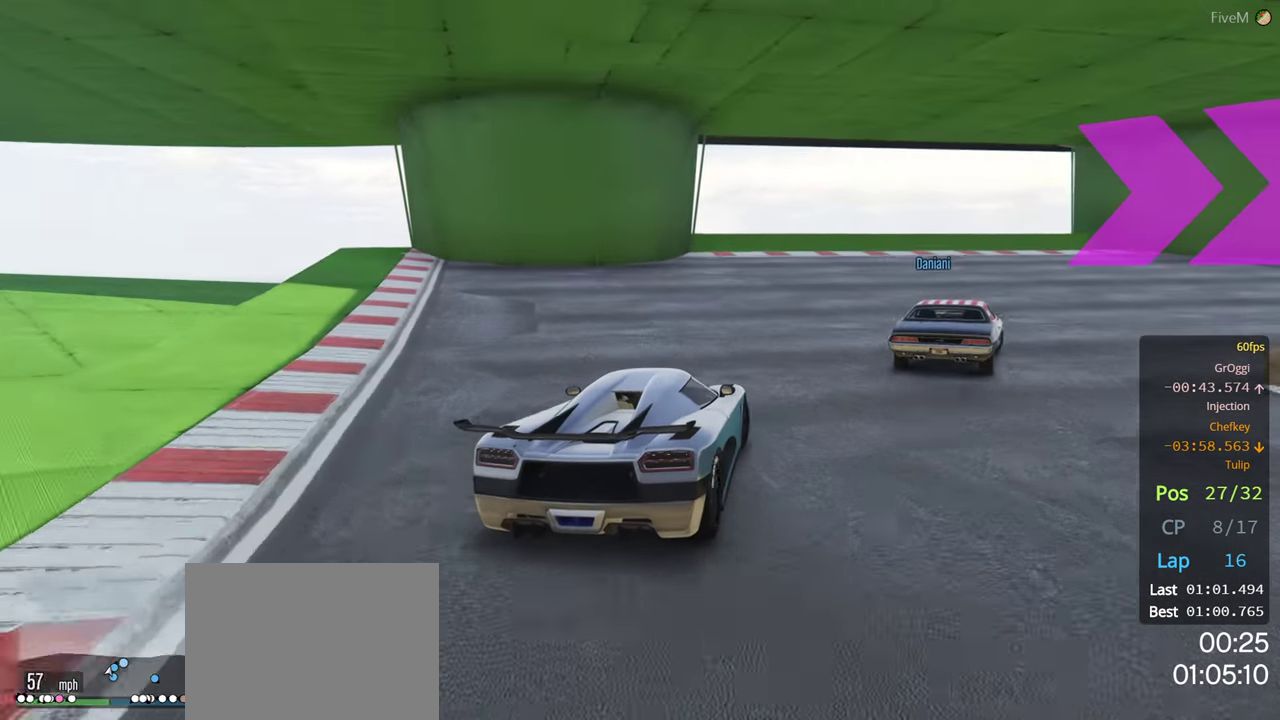
{"buttons": ["R2"], "left_stick": "center", "right_stick": "center", "events": [[300, "R2", "up"], [450, "left_stick", "center"], [467, "R2", "down"]]}
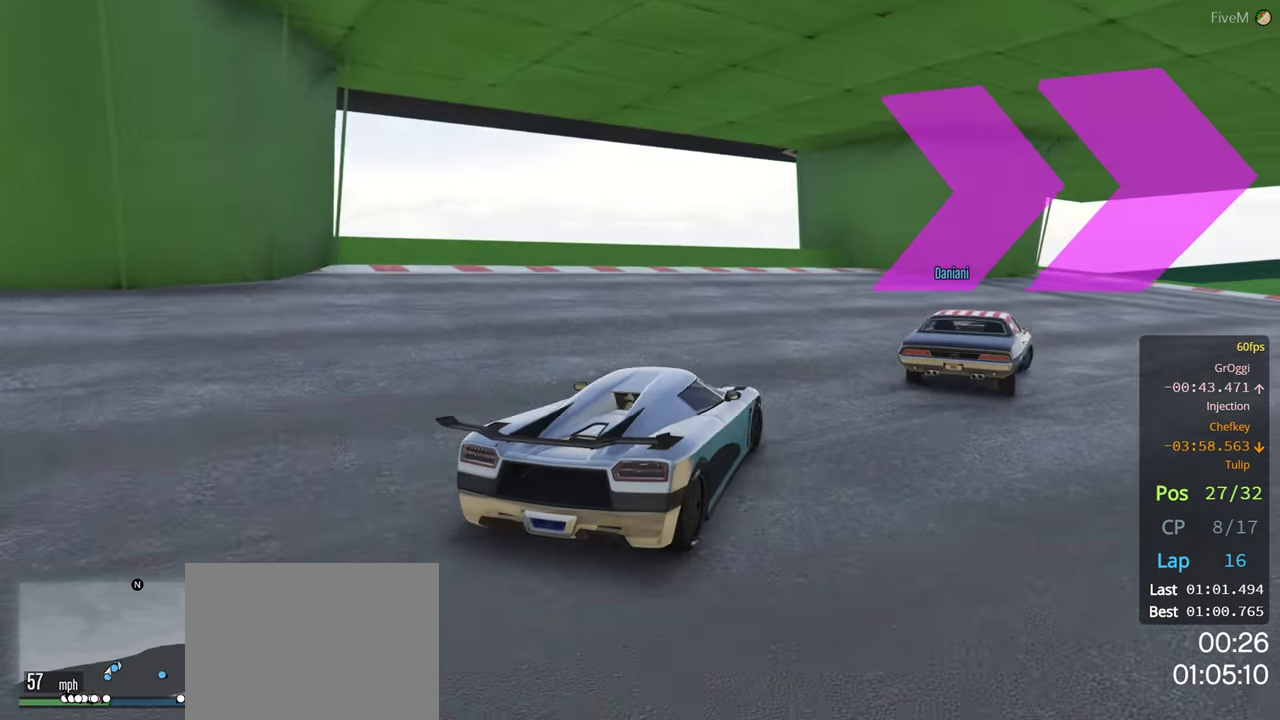
{"buttons": [], "left_stick": "right", "right_stick": "center", "events": [[17, "left_stick", "right"], [183, "R2", "up"]]}
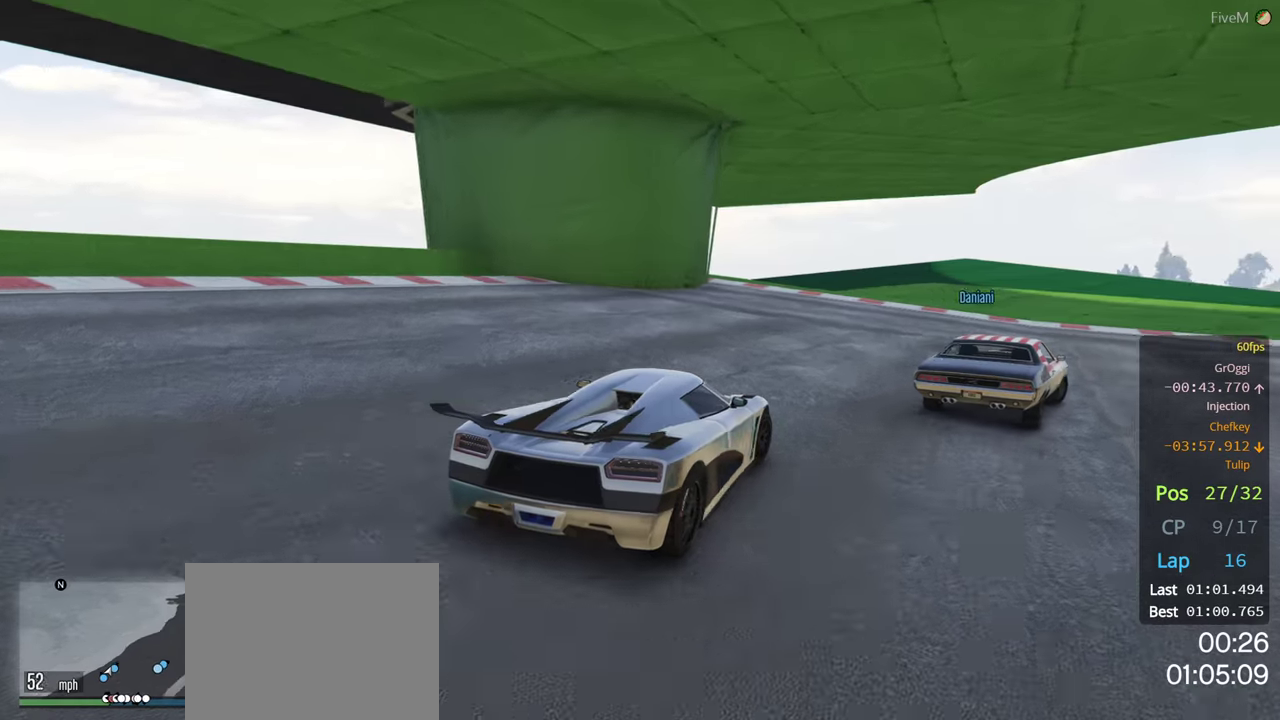
{"buttons": ["R2"], "left_stick": "right", "right_stick": "center", "events": [[284, "R2", "down"], [384, "left_stick", "center"], [450, "left_stick", "right"]]}
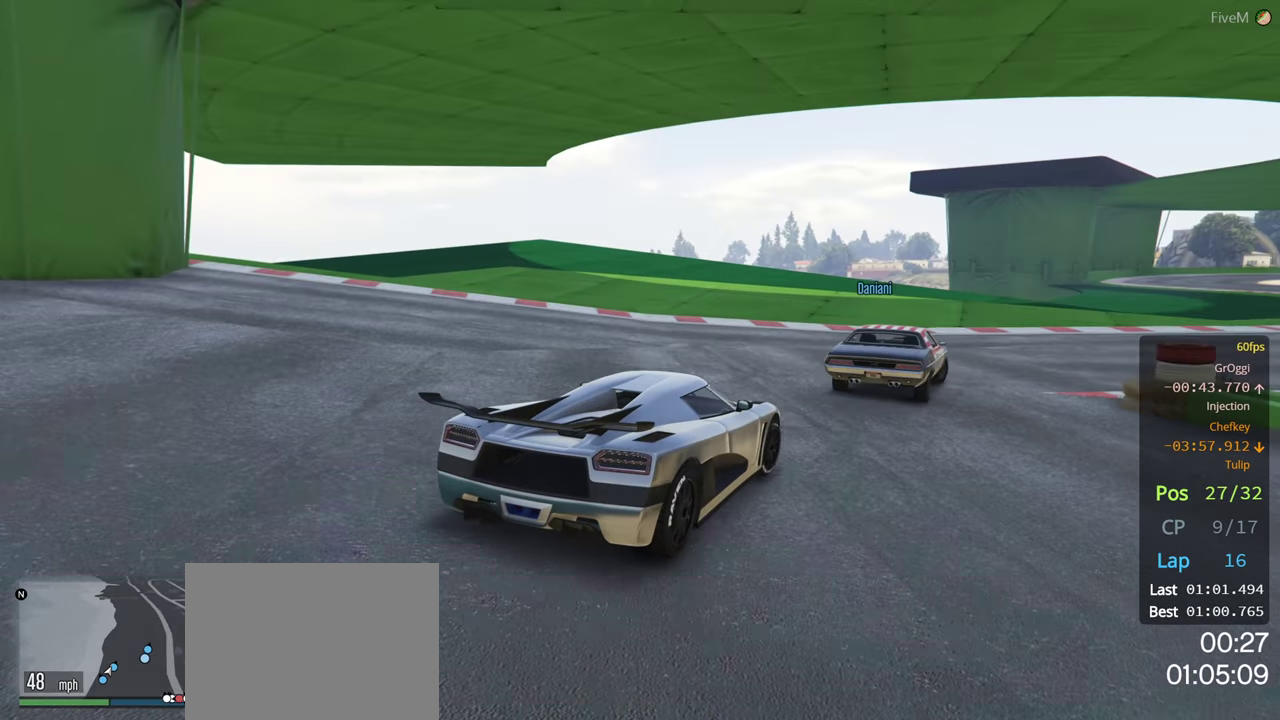
{"buttons": ["R2"], "left_stick": "center", "right_stick": "center", "events": [[250, "left_stick", "center"], [300, "left_stick", "right"], [484, "left_stick", "center"]]}
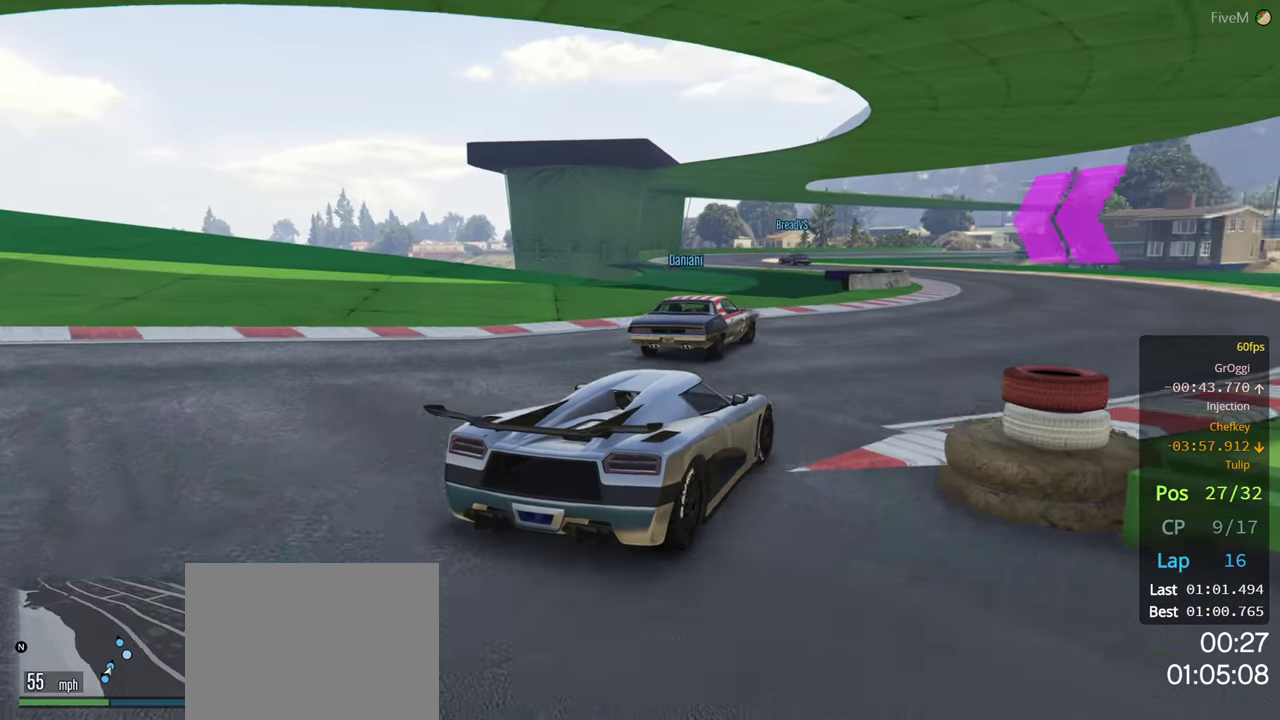
{"buttons": ["R2"], "left_stick": "center", "right_stick": "center", "events": [[100, "left_stick", "right"], [234, "left_stick", "center"]]}
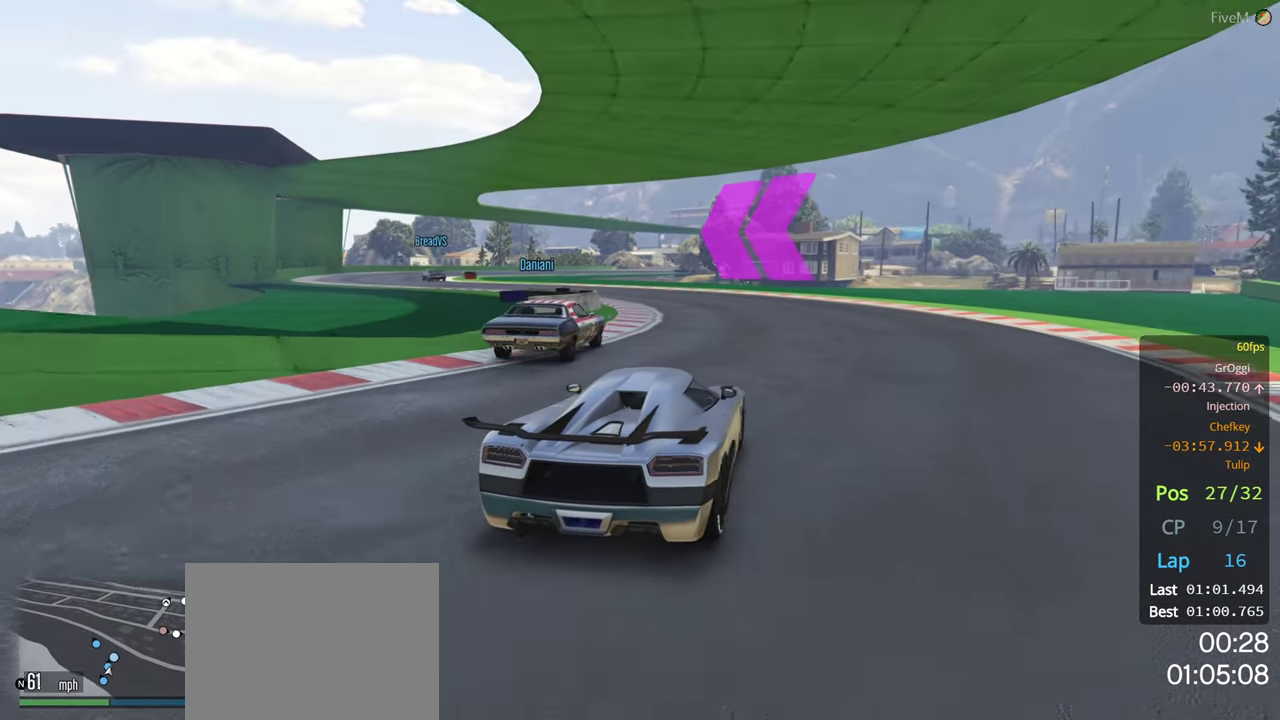
{"buttons": ["R2"], "left_stick": "left", "right_stick": "center", "events": [[117, "left_stick", "left"], [417, "left_stick", "center"], [500, "left_stick", "left"]]}
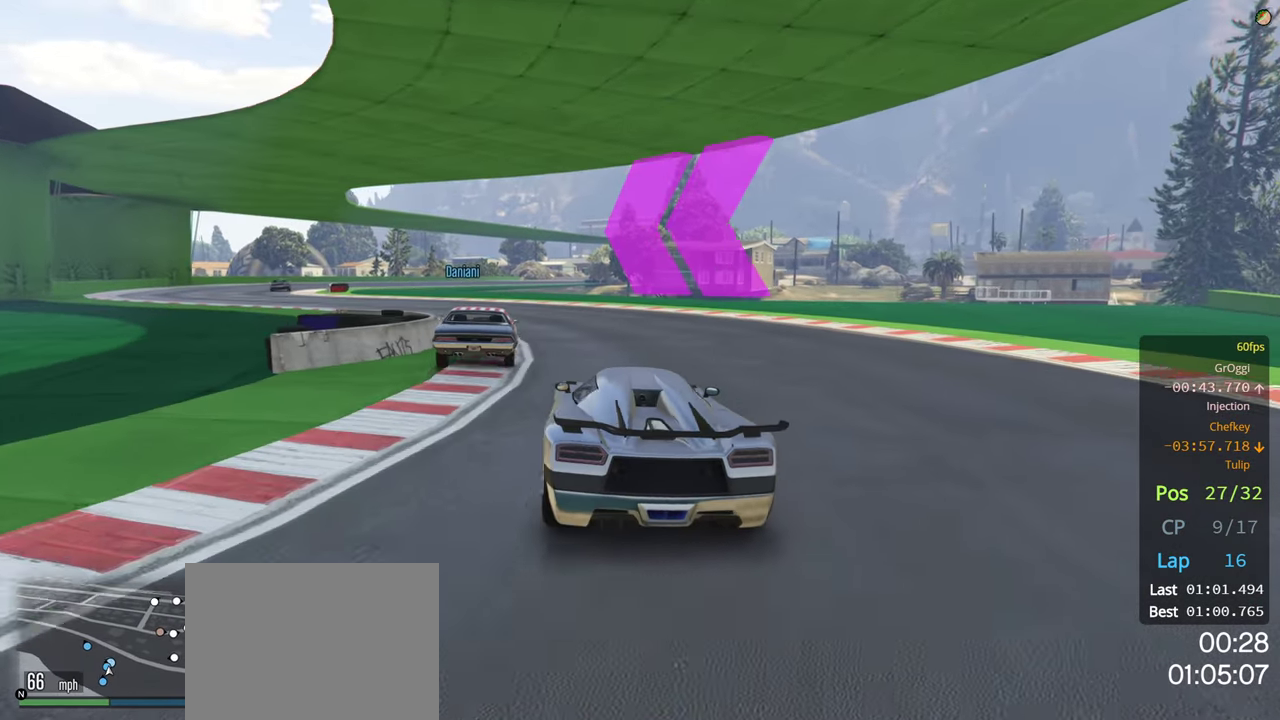
{"buttons": ["R2"], "left_stick": "left", "right_stick": "center", "events": []}
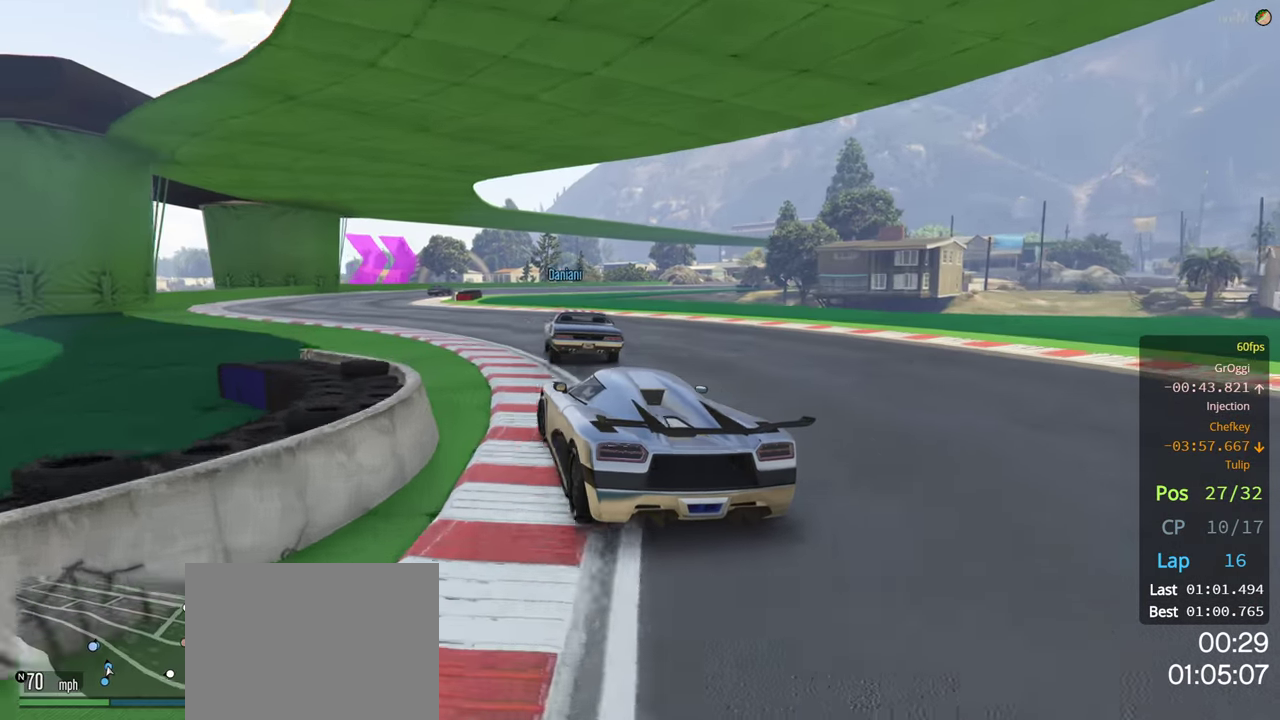
{"buttons": ["R2"], "left_stick": "right", "right_stick": "center", "events": [[167, "left_stick", "center"], [484, "left_stick", "right"]]}
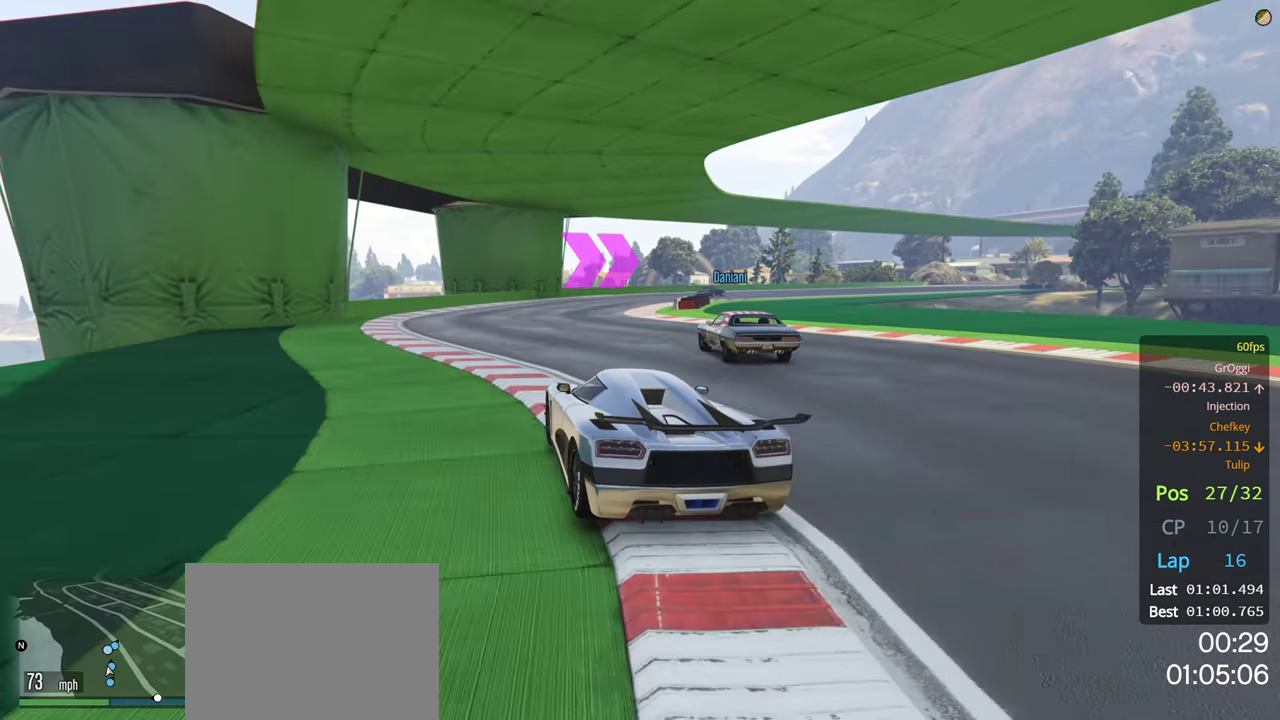
{"buttons": ["R2"], "left_stick": "center", "right_stick": "center", "events": [[150, "left_stick", "center"]]}
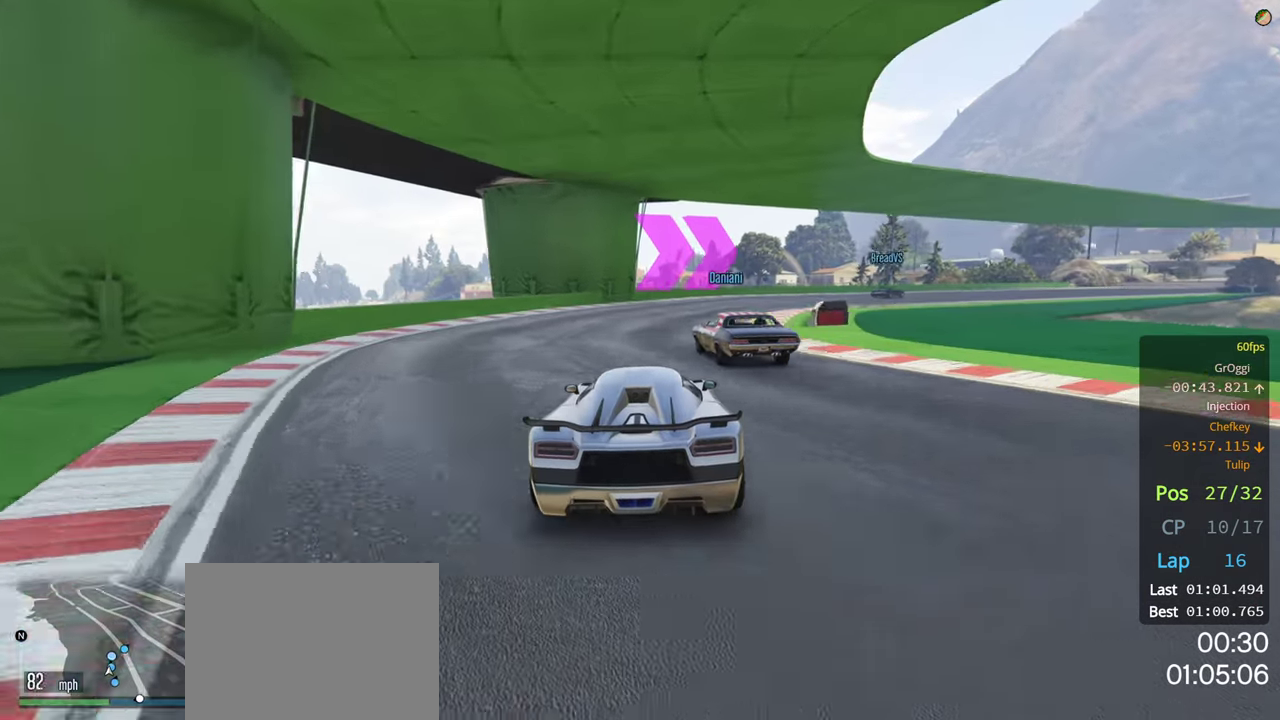
{"buttons": ["R2"], "left_stick": "center", "right_stick": "center", "events": [[117, "left_stick", "right"], [284, "left_stick", "center"], [350, "left_stick", "right"], [500, "left_stick", "center"]]}
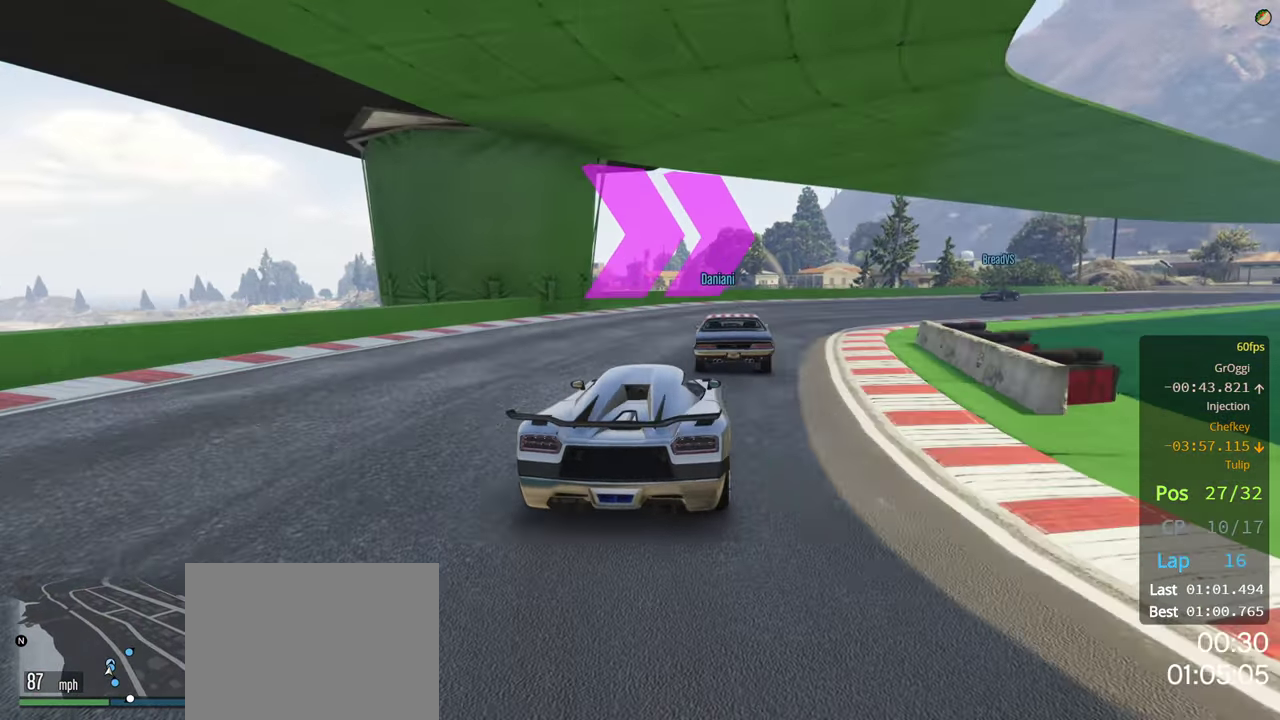
{"buttons": ["R2"], "left_stick": "right", "right_stick": "center", "events": [[150, "left_stick", "right"], [367, "left_stick", "center"], [450, "left_stick", "right"]]}
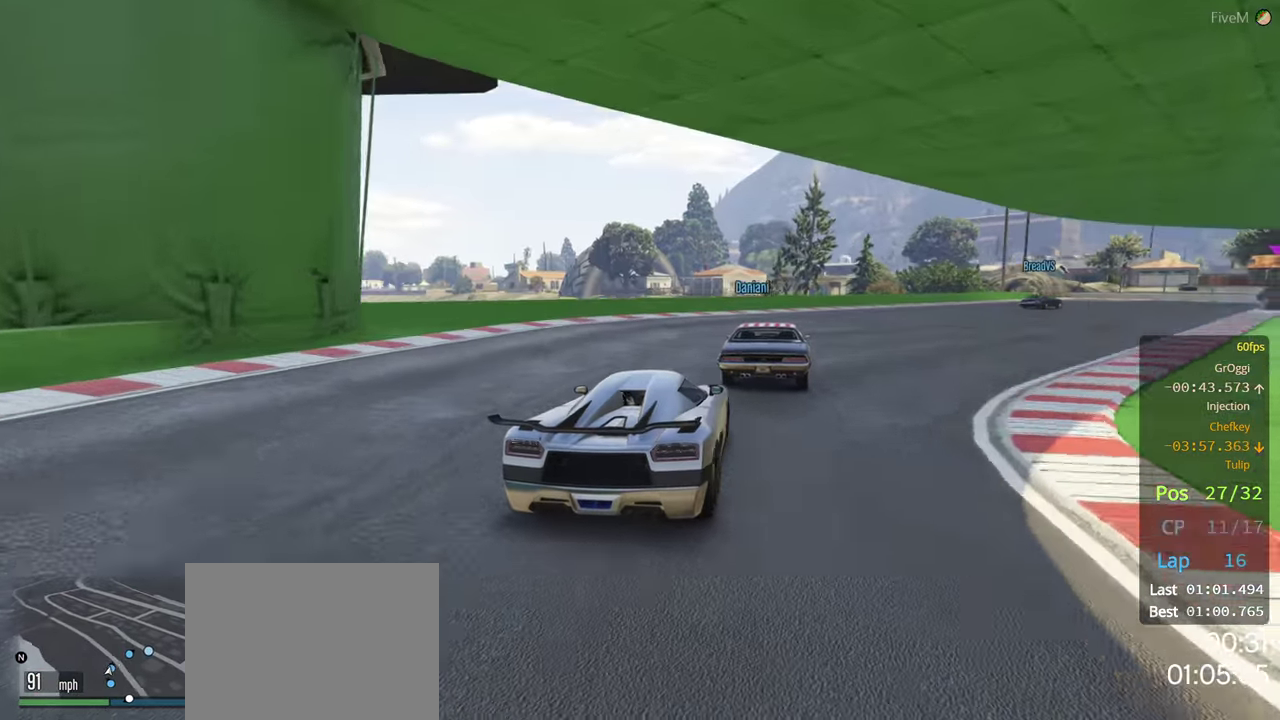
{"buttons": [], "left_stick": "center", "right_stick": "center", "events": [[150, "R2", "up"], [334, "left_stick", "center"]]}